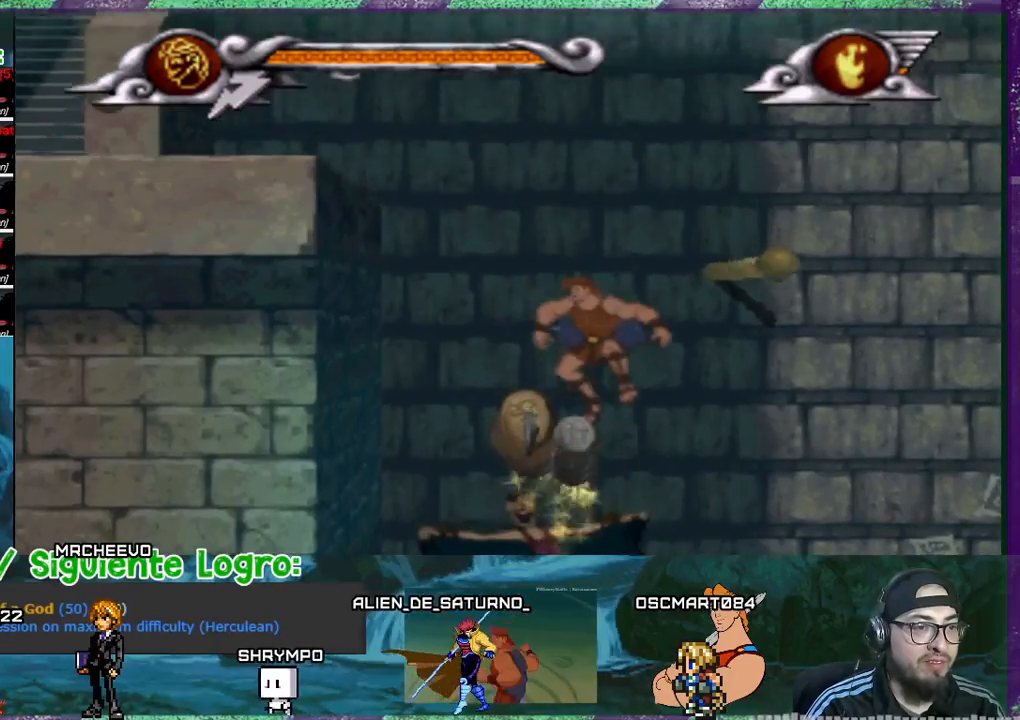
Gameplay with a controller (PlayStation layout); each line is a JSON object with the inputs held at the frame after it. "events" lists button and stick changes between this image and that frame as [ms after this image, input, new state], when the widget could be followed in between. Not read: left_stick right_stick.
{"buttons": ["DPAD_LEFT"], "events": [[100, "CROSS", "up"], [401, "DPAD_LEFT", "down"]]}
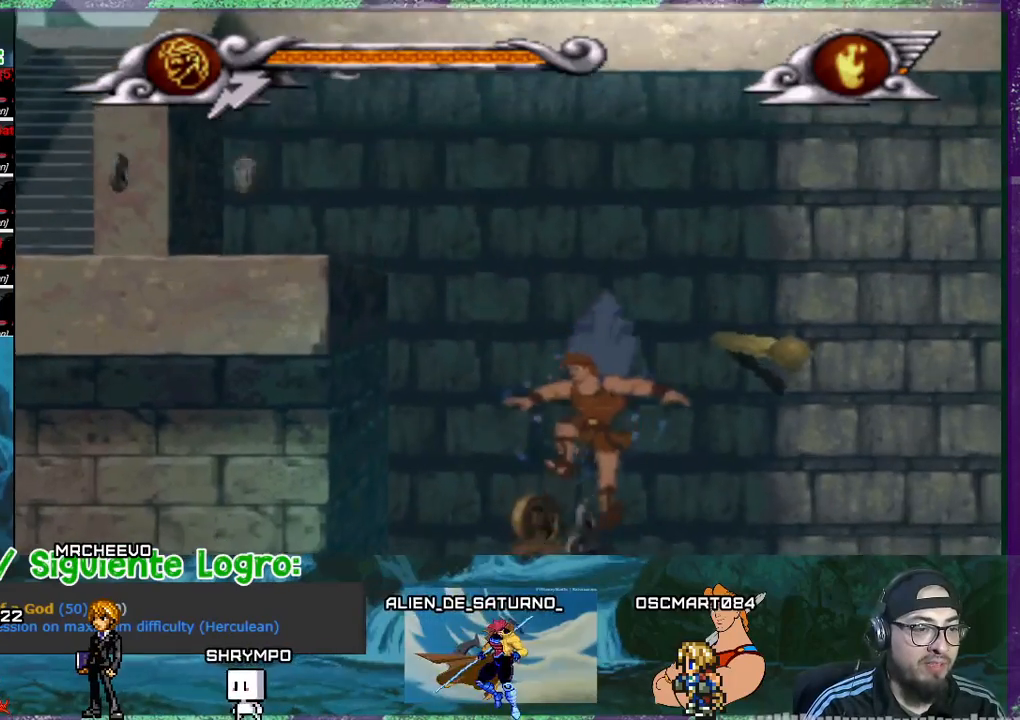
{"buttons": [], "events": [[33, "DPAD_LEFT", "up"], [300, "DPAD_RIGHT", "down"], [367, "DPAD_RIGHT", "up"]]}
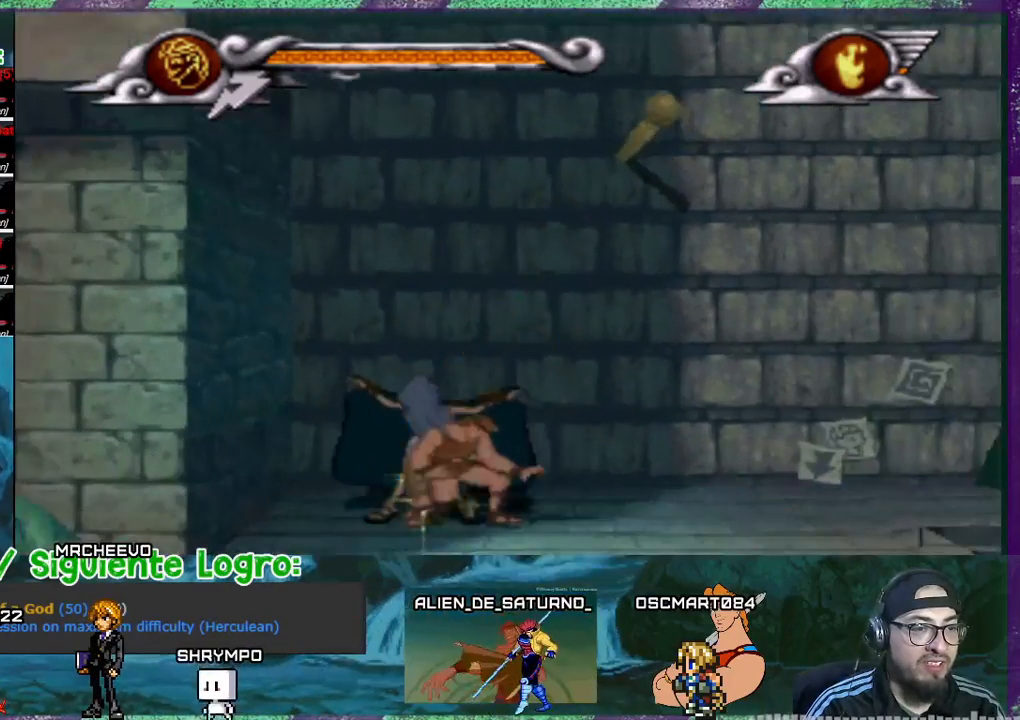
{"buttons": ["SQUARE"], "events": [[301, "SQUARE", "down"]]}
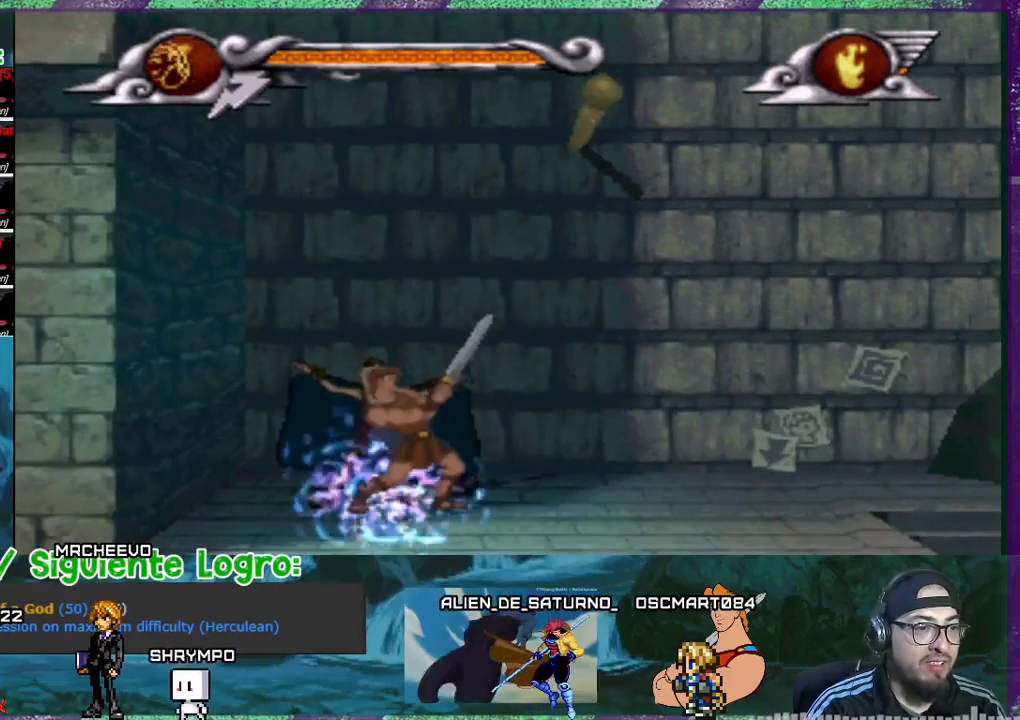
{"buttons": ["SQUARE"], "events": []}
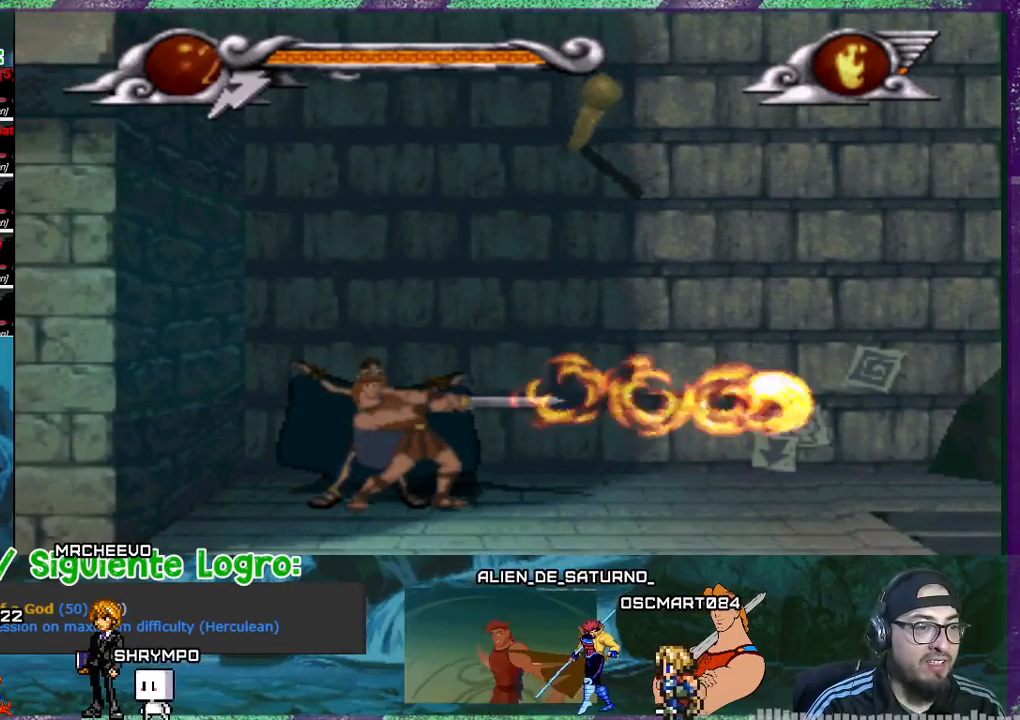
{"buttons": ["SQUARE", "DPAD_UP"], "events": [[100, "DPAD_UP", "down"]]}
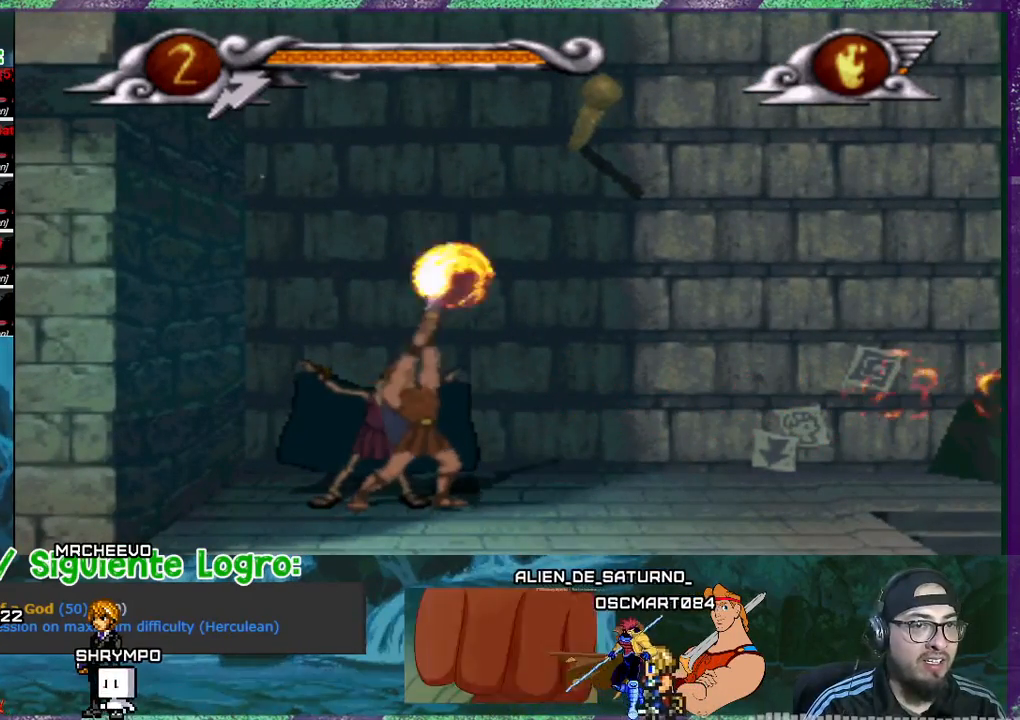
{"buttons": ["SQUARE", "DPAD_UP"], "events": []}
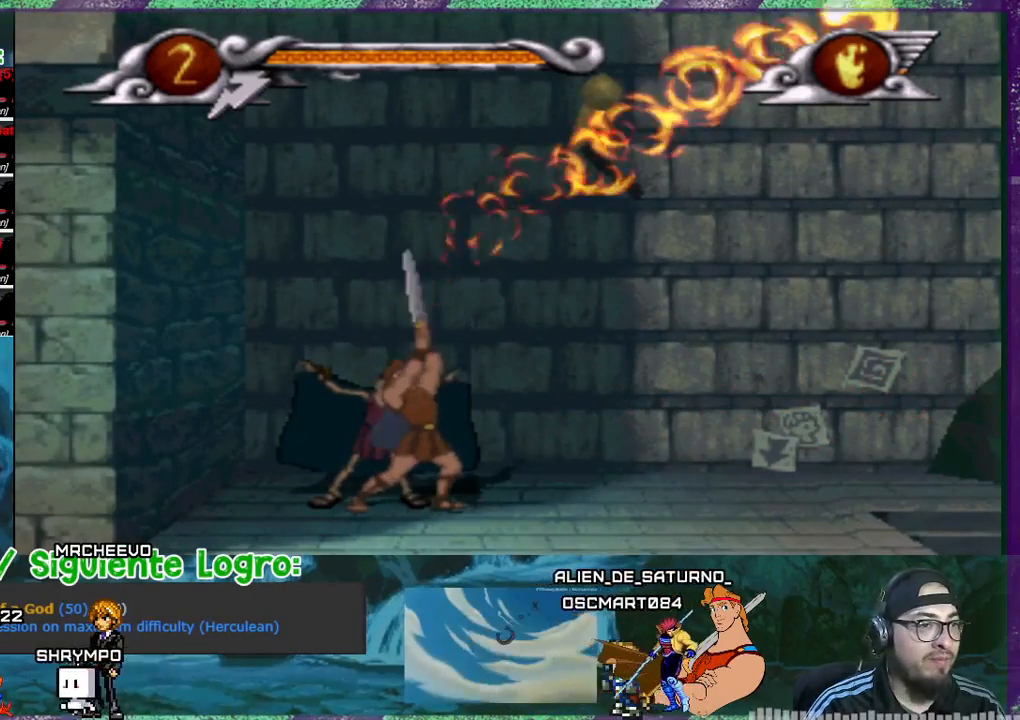
{"buttons": ["SQUARE", "DPAD_UP"], "events": []}
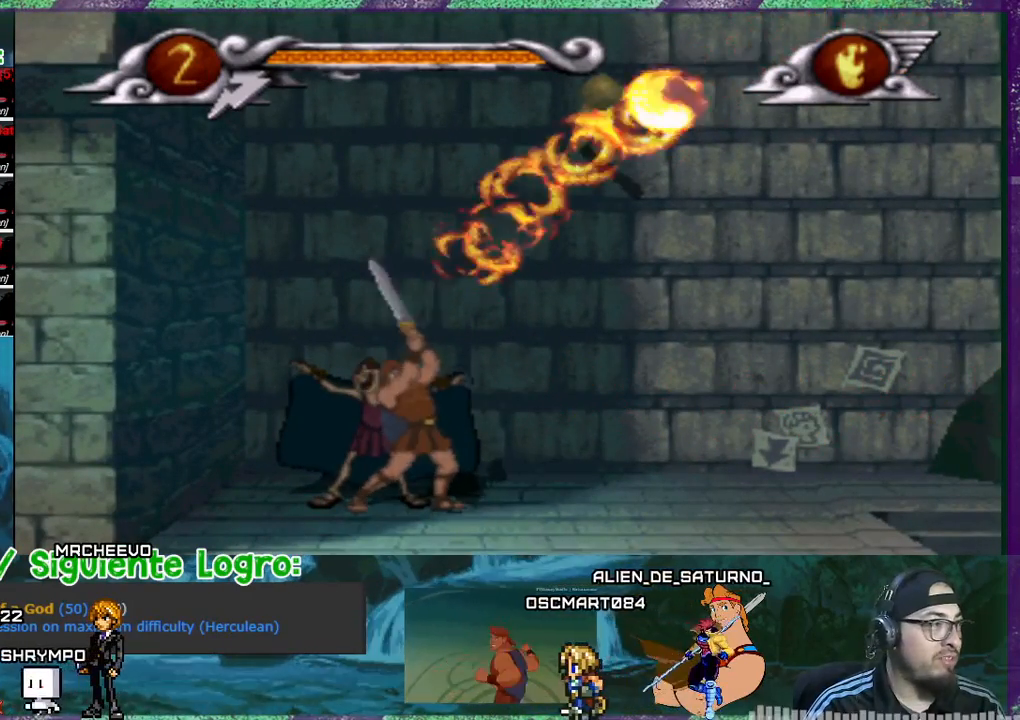
{"buttons": ["SQUARE", "DPAD_UP"], "events": []}
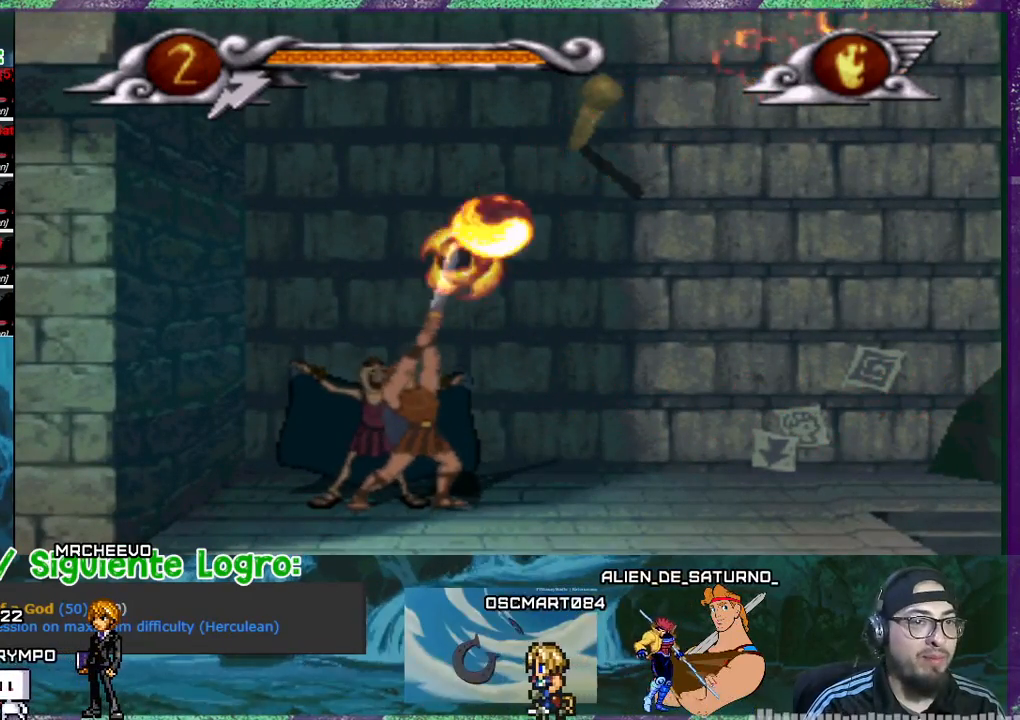
{"buttons": ["SQUARE", "DPAD_UP"], "events": []}
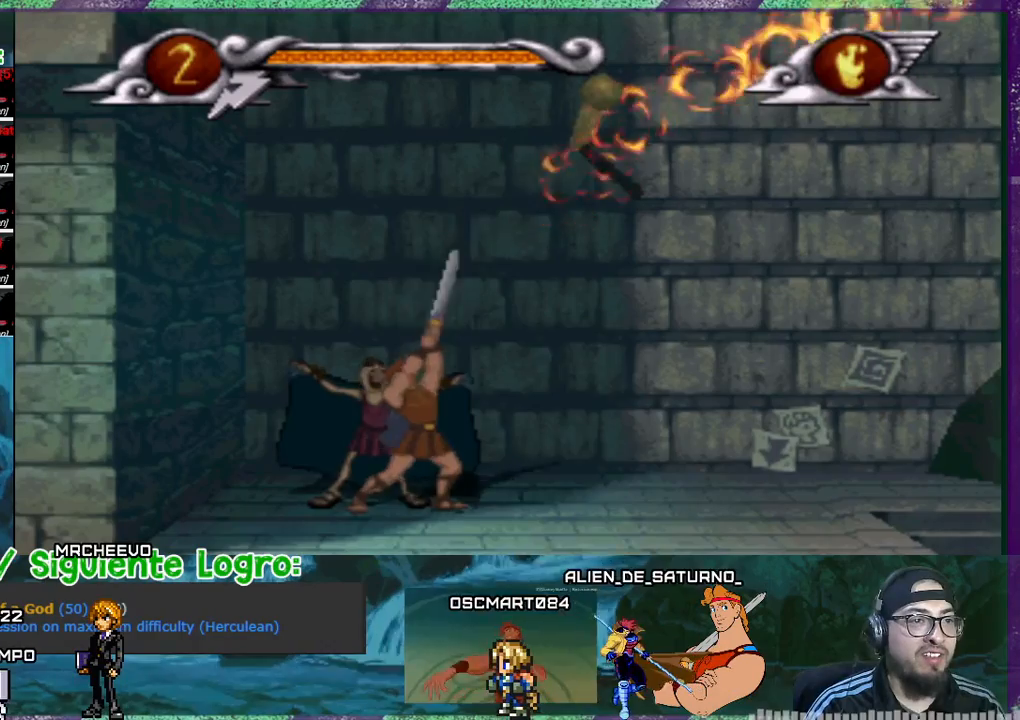
{"buttons": ["SQUARE", "DPAD_UP"], "events": []}
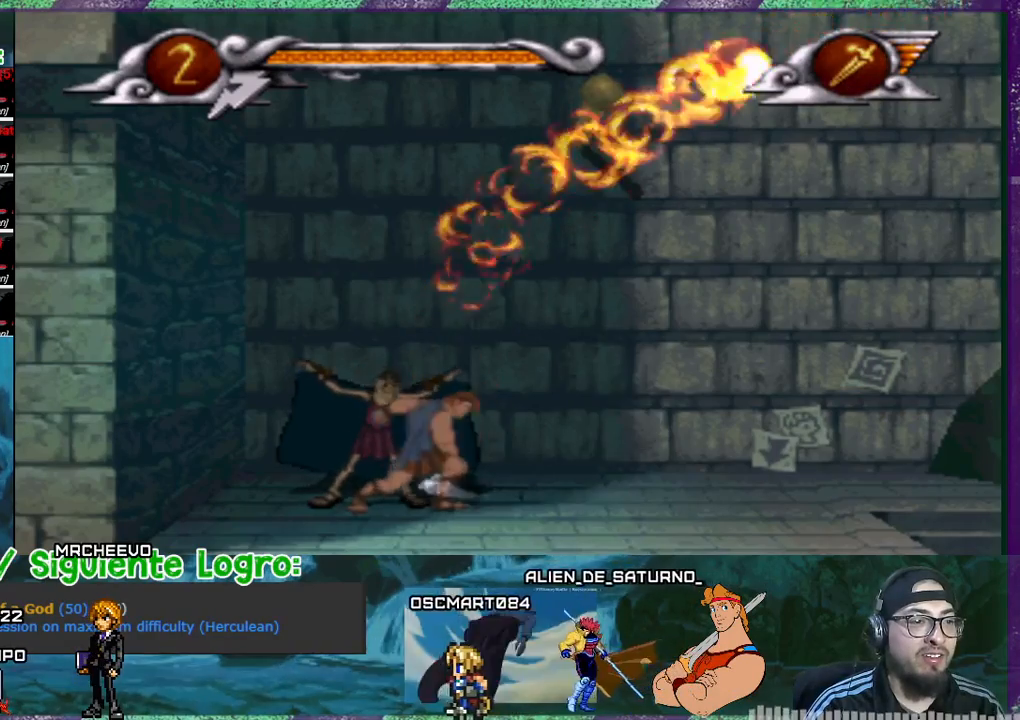
{"buttons": ["CROSS", "DPAD_RIGHT"], "events": [[34, "DPAD_RIGHT", "down"], [67, "SQUARE", "up"], [134, "DPAD_UP", "up"], [267, "CROSS", "down"]]}
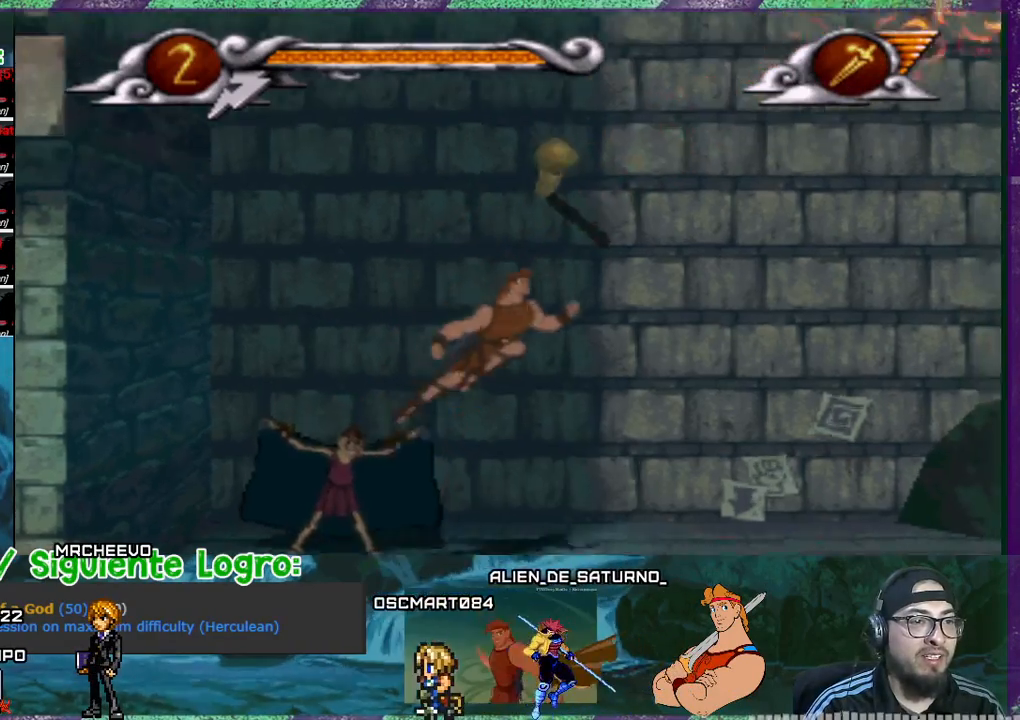
{"buttons": ["CROSS", "DPAD_LEFT"], "events": [[133, "DPAD_RIGHT", "up"], [267, "DPAD_LEFT", "down"]]}
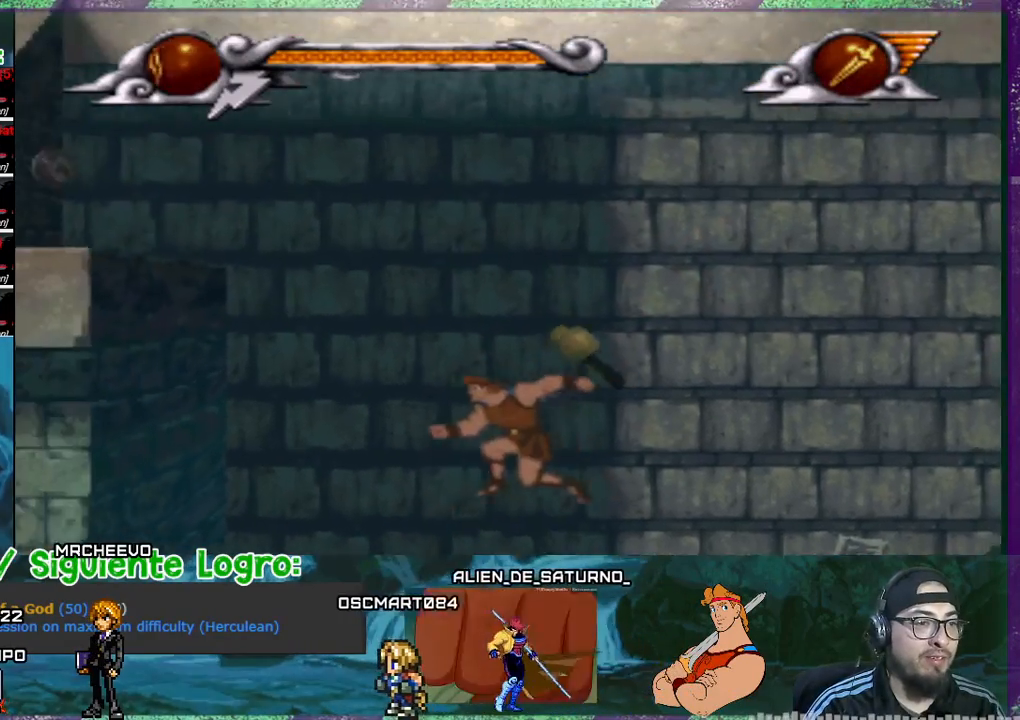
{"buttons": ["DPAD_RIGHT"], "events": [[134, "DPAD_LEFT", "up"], [167, "DPAD_DOWN", "down"], [200, "DPAD_DOWN", "up"], [200, "DPAD_RIGHT", "down"], [301, "CROSS", "up"]]}
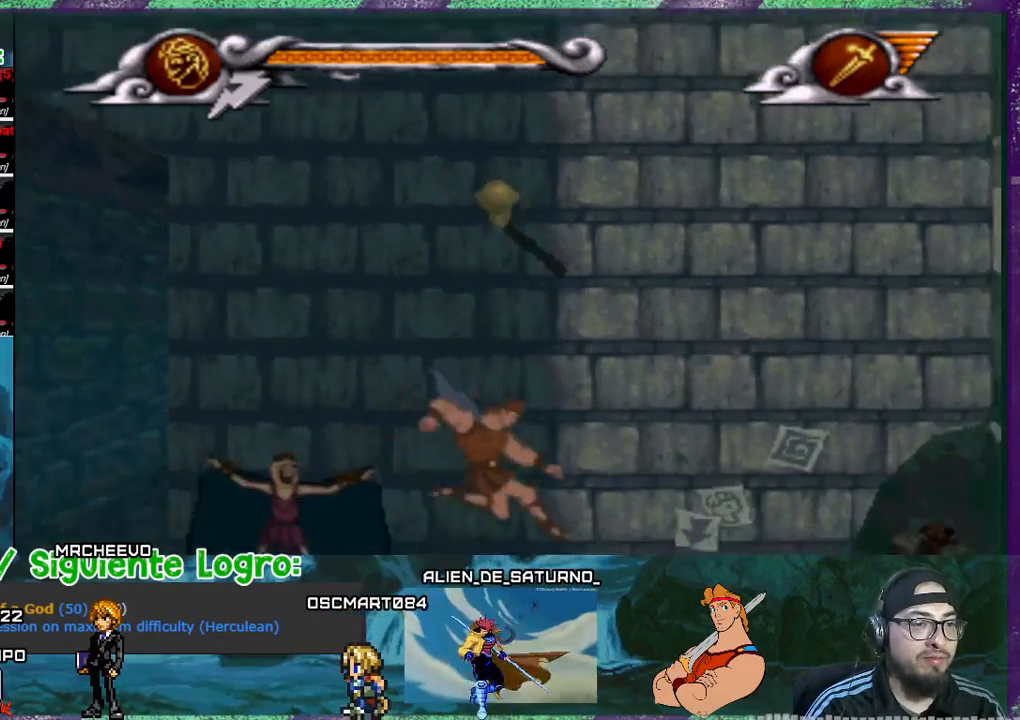
{"buttons": ["CROSS"], "events": [[100, "DPAD_RIGHT", "up"], [133, "DPAD_LEFT", "down"], [233, "DPAD_LEFT", "up"], [267, "CROSS", "down"]]}
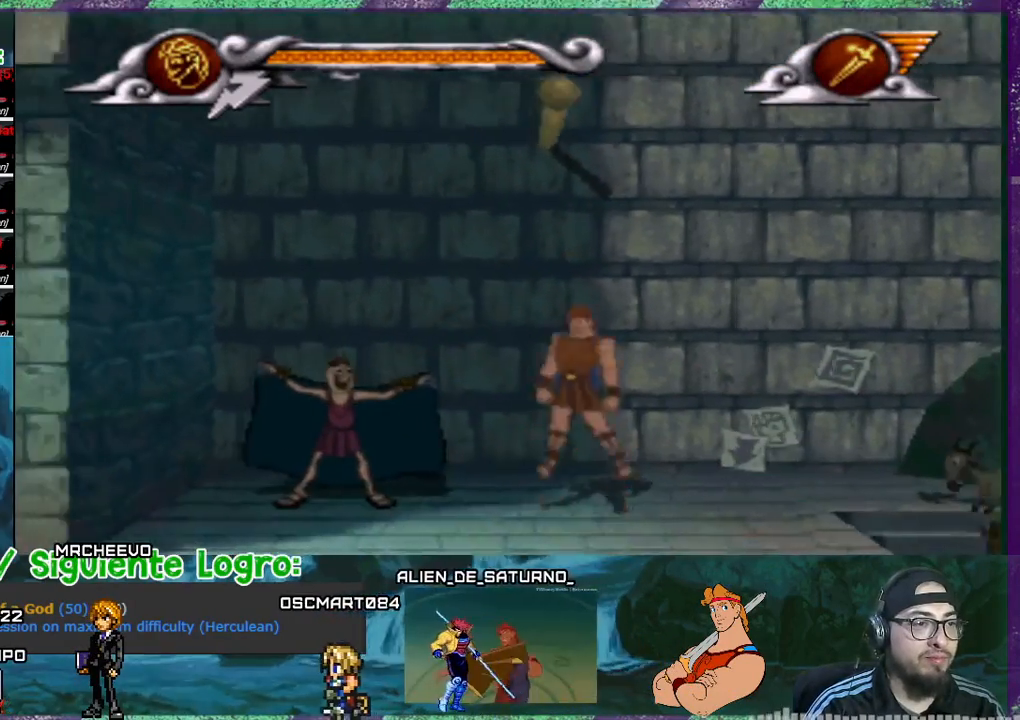
{"buttons": ["CROSS", "DPAD_LEFT"], "events": [[401, "DPAD_LEFT", "down"]]}
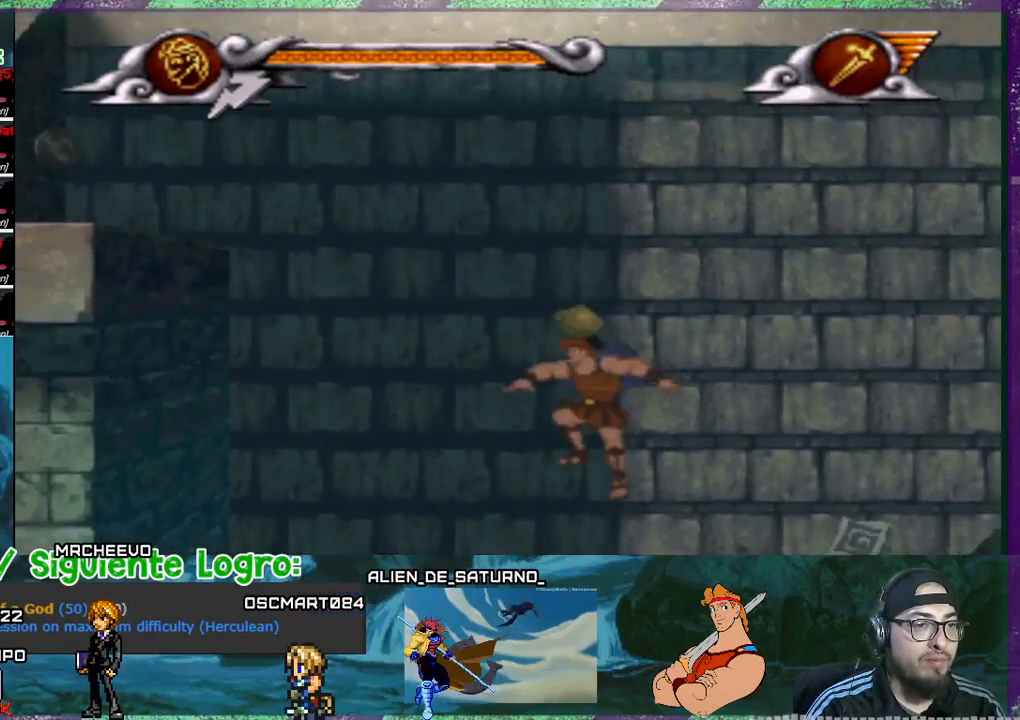
{"buttons": ["DPAD_RIGHT"], "events": [[267, "DPAD_LEFT", "up"], [333, "DPAD_RIGHT", "down"], [434, "CROSS", "up"]]}
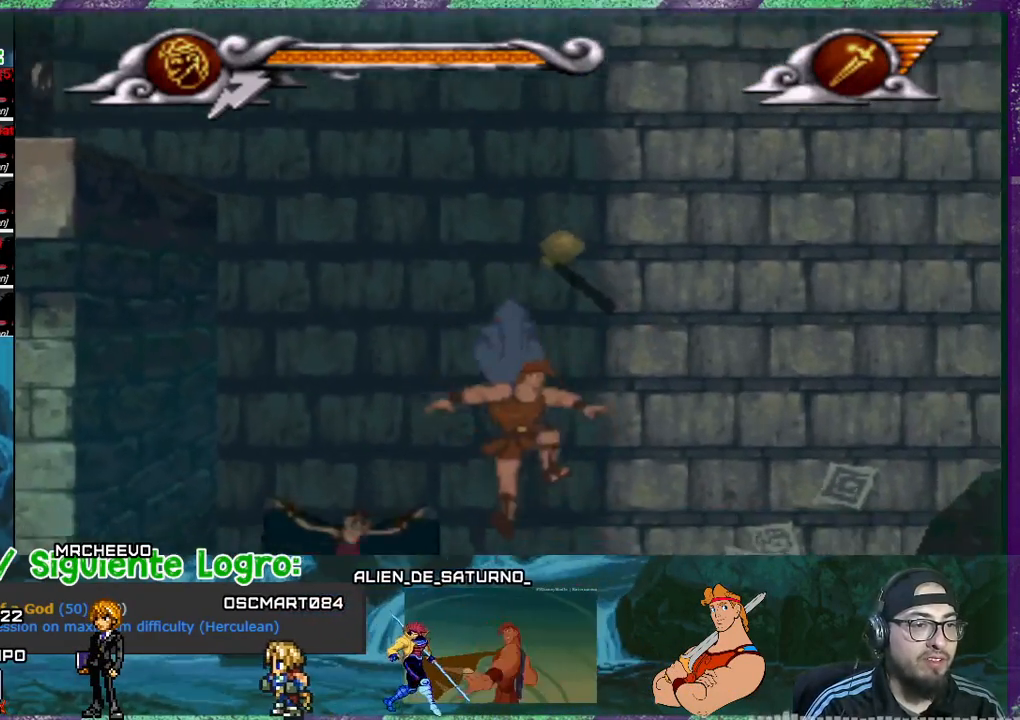
{"buttons": ["CROSS"], "events": [[367, "CROSS", "down"], [501, "DPAD_RIGHT", "up"]]}
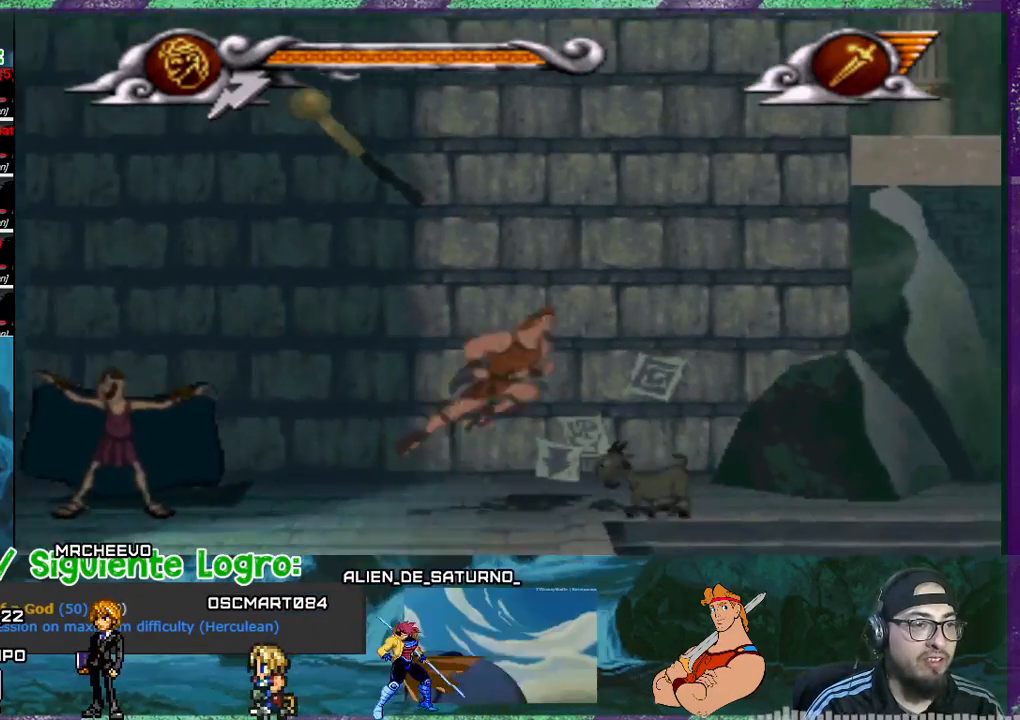
{"buttons": ["CROSS", "DPAD_LEFT"], "events": [[133, "DPAD_LEFT", "down"]]}
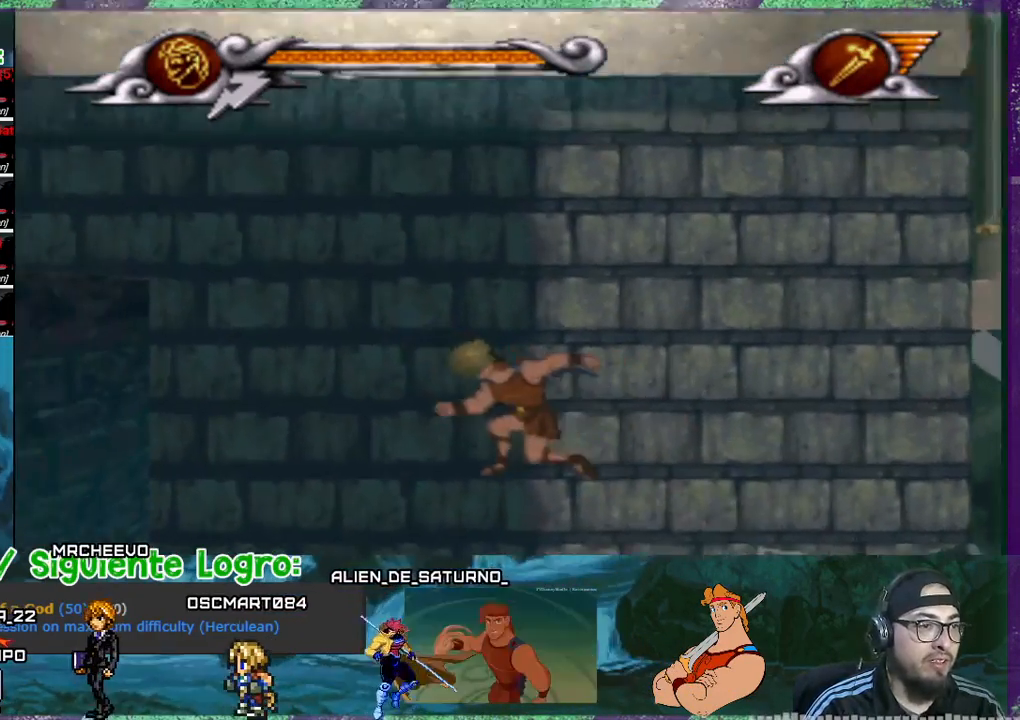
{"buttons": ["DPAD_RIGHT"], "events": [[334, "CROSS", "up"], [334, "DPAD_LEFT", "up"], [401, "DPAD_RIGHT", "down"]]}
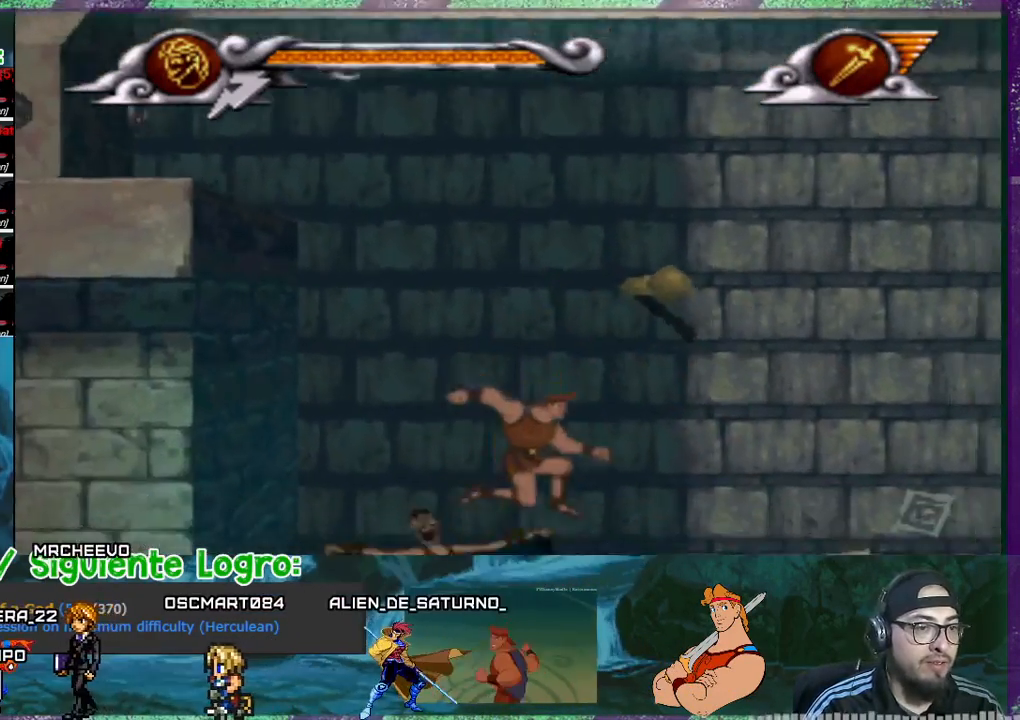
{"buttons": ["CROSS"], "events": [[300, "DPAD_RIGHT", "up"], [333, "CROSS", "down"]]}
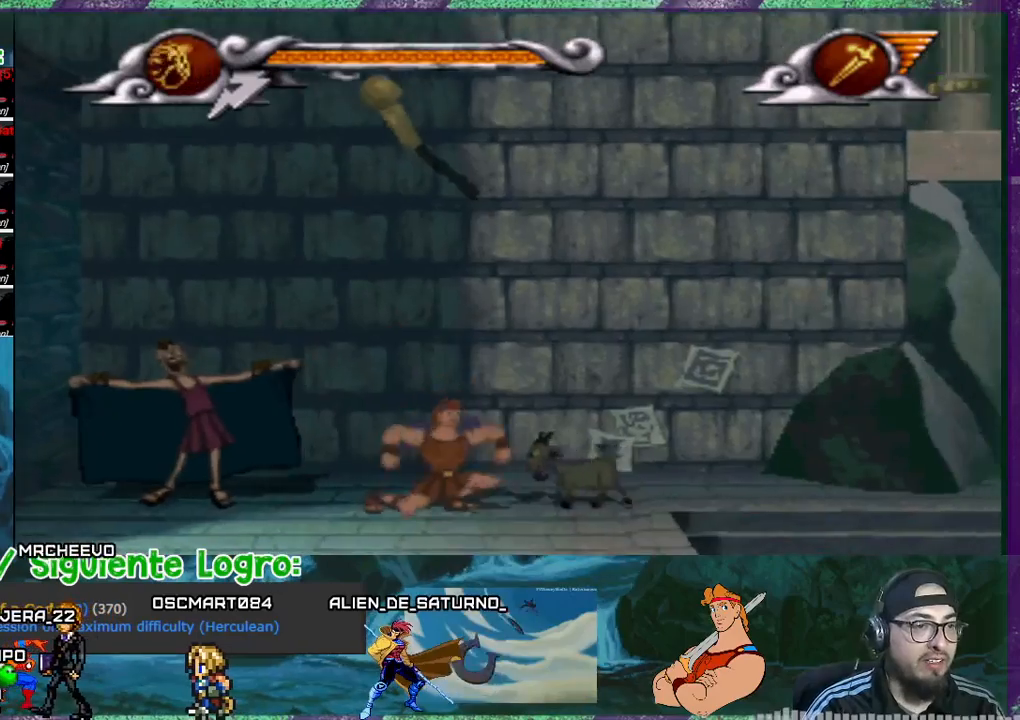
{"buttons": ["CROSS", "DPAD_LEFT"], "events": [[401, "DPAD_LEFT", "down"]]}
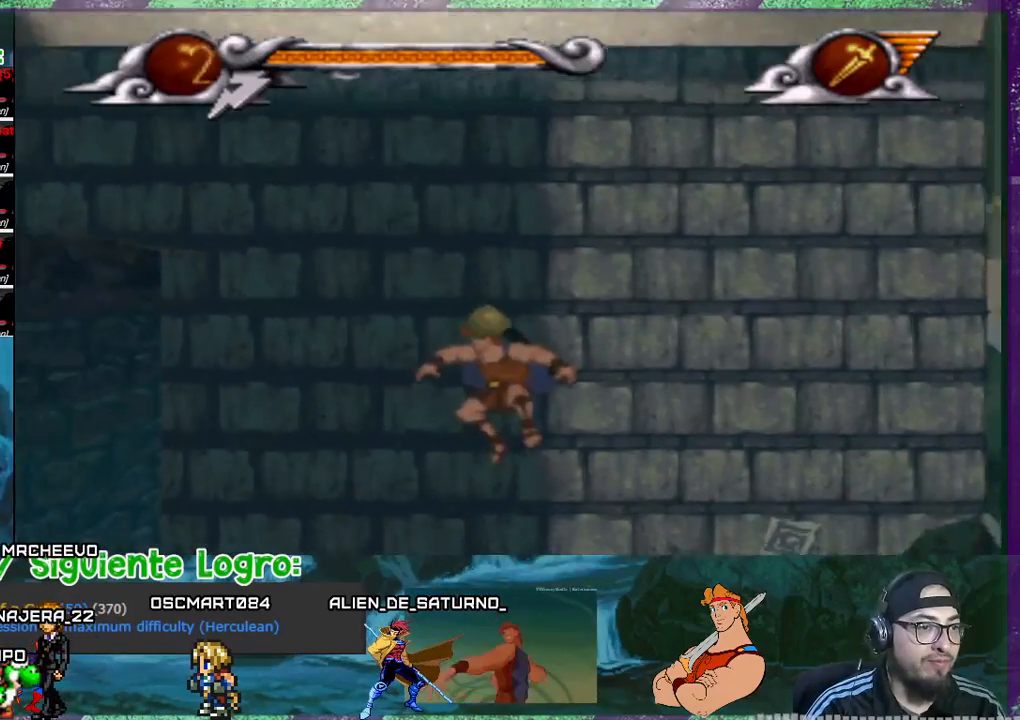
{"buttons": ["DPAD_RIGHT"], "events": [[367, "DPAD_DOWN", "down"], [367, "DPAD_LEFT", "up"], [400, "CROSS", "up"], [400, "DPAD_RIGHT", "down"], [467, "DPAD_DOWN", "up"]]}
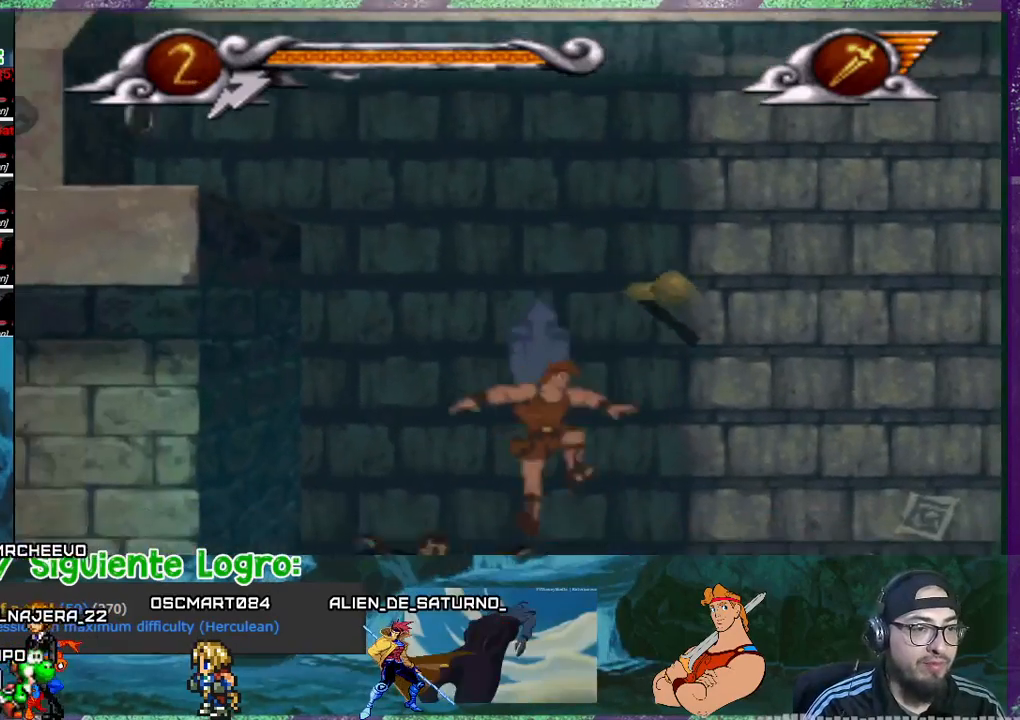
{"buttons": [], "events": [[334, "DPAD_RIGHT", "up"], [401, "DPAD_LEFT", "down"], [467, "DPAD_LEFT", "up"]]}
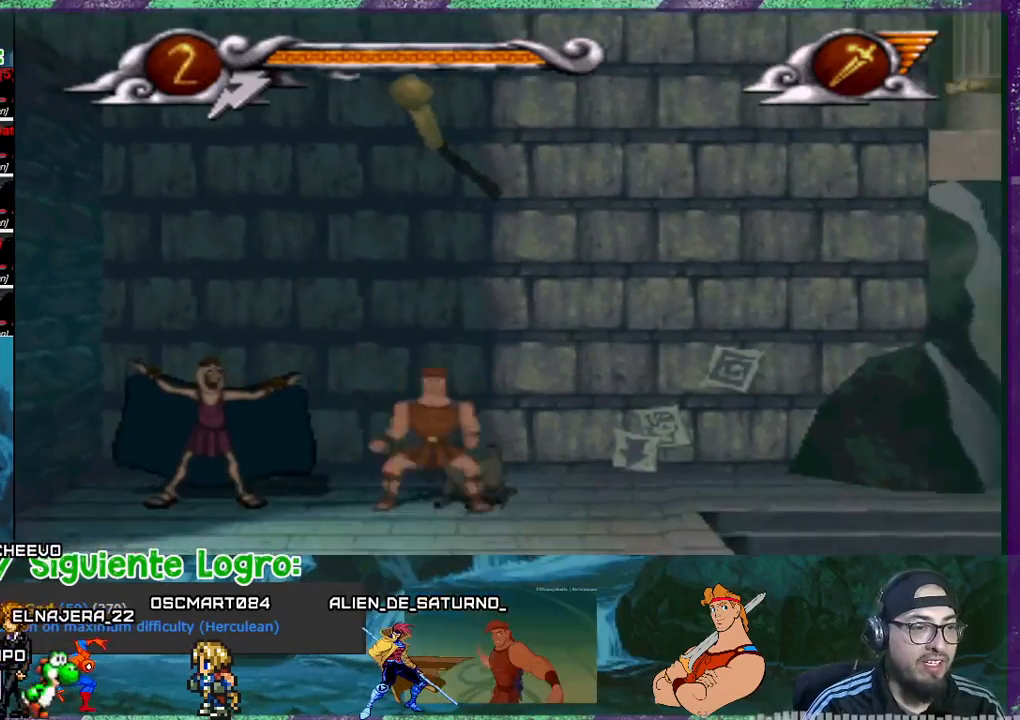
{"buttons": ["CROSS"], "events": [[100, "CROSS", "down"]]}
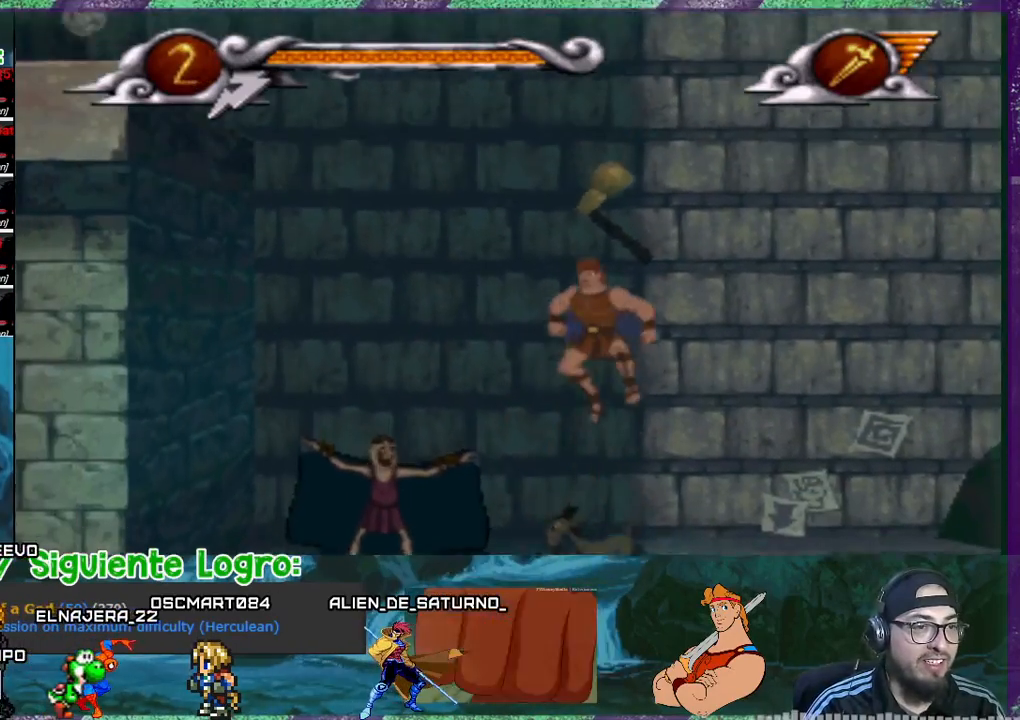
{"buttons": ["CROSS", "DPAD_RIGHT"], "events": [[501, "DPAD_RIGHT", "down"]]}
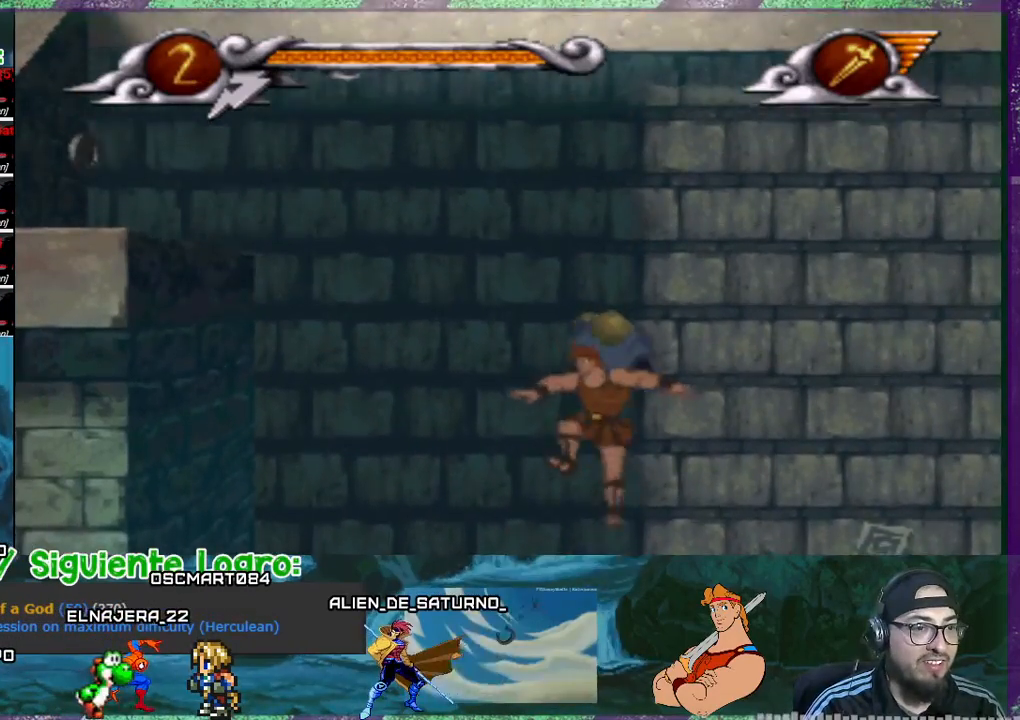
{"buttons": [], "events": [[200, "CROSS", "up"], [200, "DPAD_RIGHT", "up"], [300, "DPAD_LEFT", "down"], [434, "DPAD_LEFT", "up"]]}
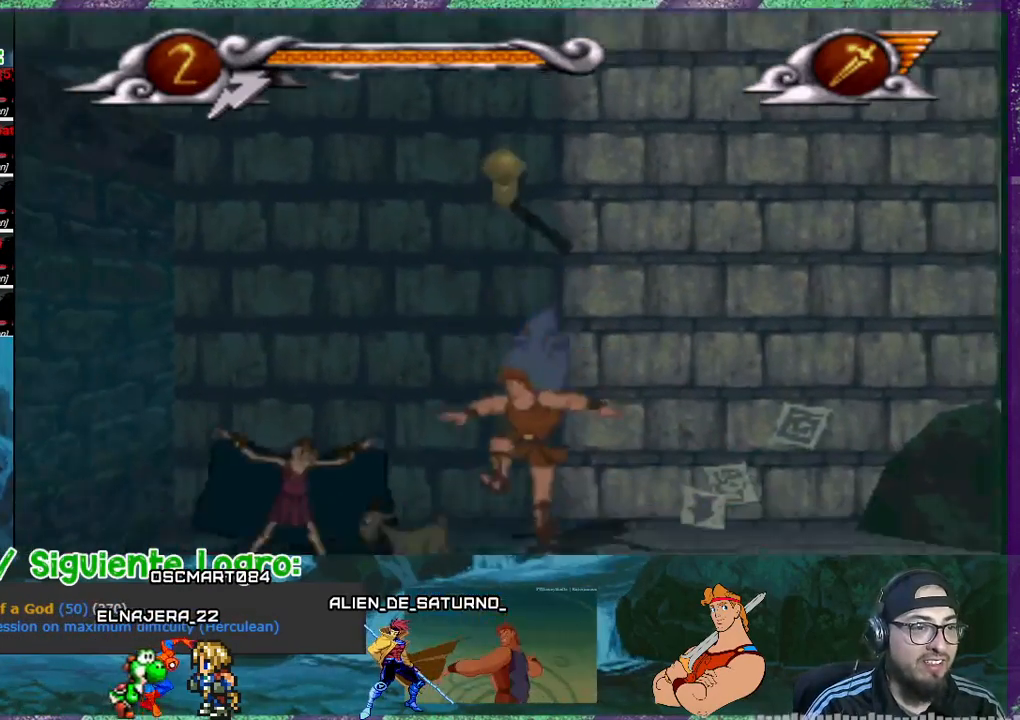
{"buttons": ["CROSS"], "events": [[200, "CROSS", "down"]]}
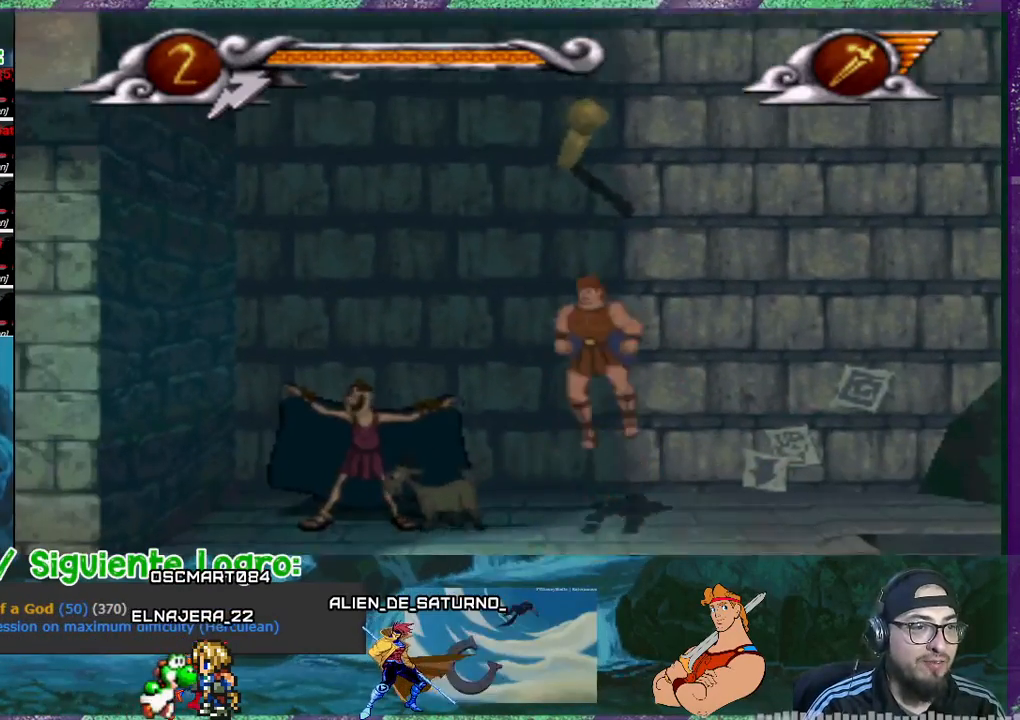
{"buttons": ["CROSS"], "events": [[434, "DPAD_LEFT", "down"], [500, "DPAD_LEFT", "up"]]}
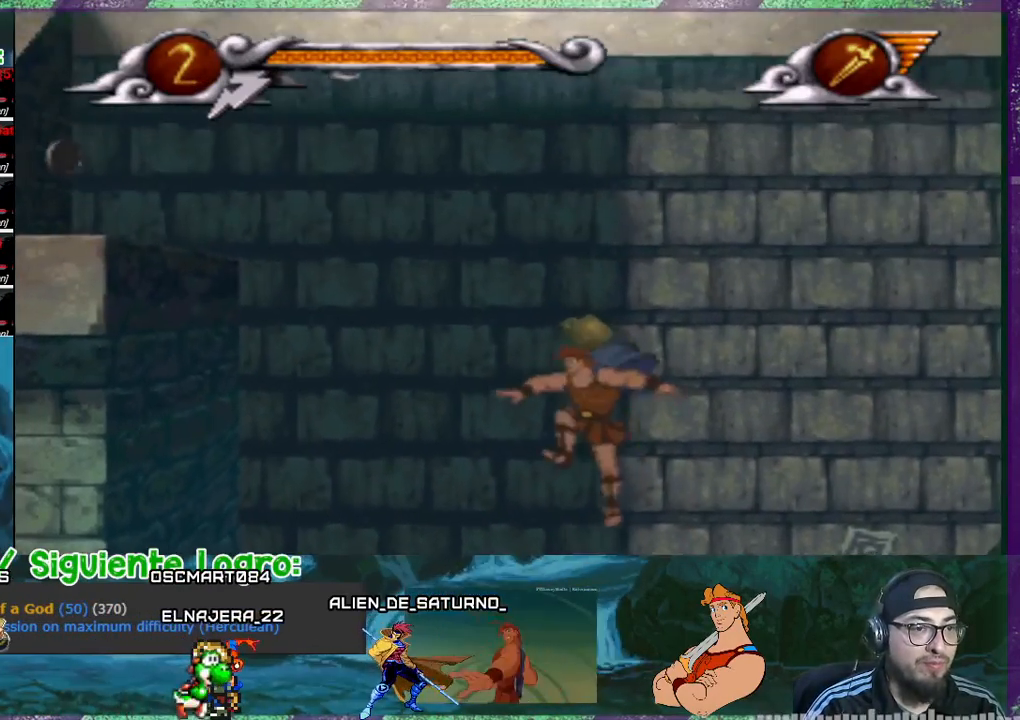
{"buttons": ["DPAD_RIGHT"], "events": [[100, "DPAD_RIGHT", "down"], [301, "CROSS", "up"]]}
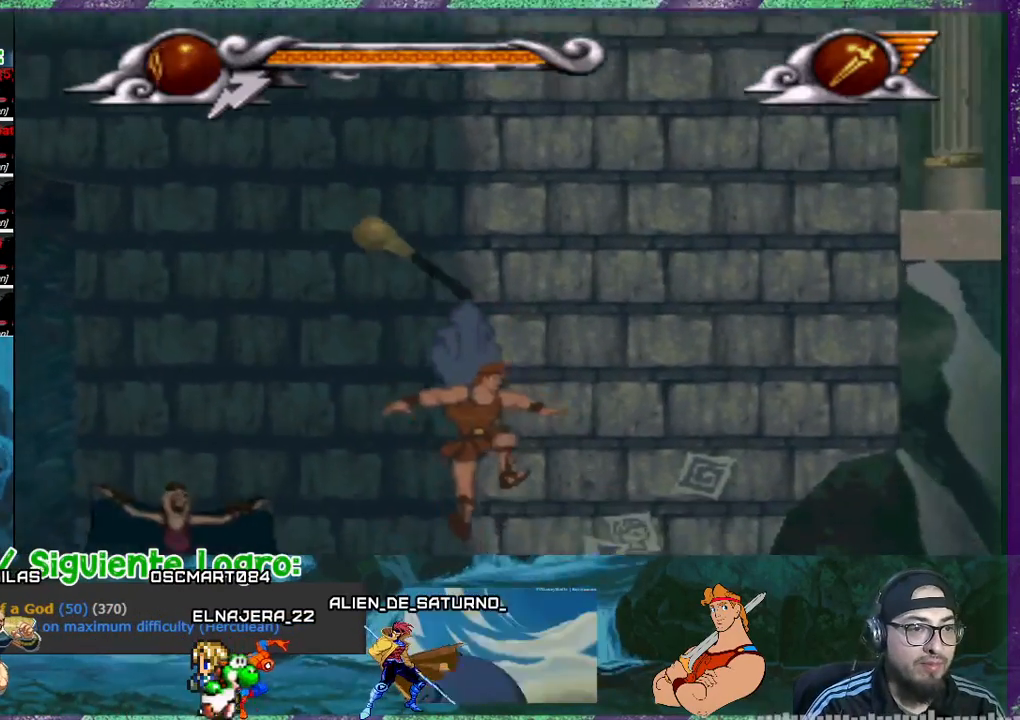
{"buttons": [], "events": [[367, "DPAD_RIGHT", "up"]]}